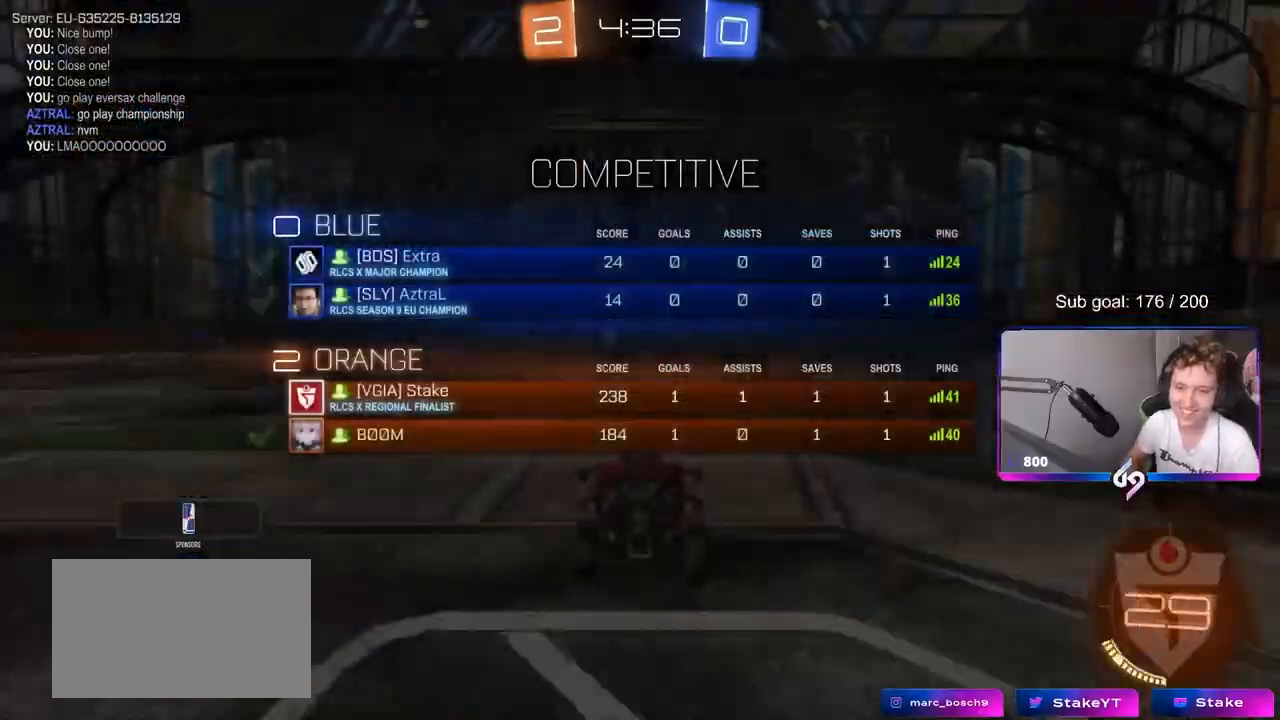
Gameplay with keyboard and mouse; each line is a JSON object with the keys and mouse buttons held at the frame after it. "events" lists presses ("down") and releases ("up") of "1", "2", "3", "4", "5", "a", "alt", "c", "caps_lock", "ctrl", "d", "e", "f", "g", "q", "r", "s", "shift", "space", "t", "tab", "v", "w", "x", "z", "mouse_left", "mouse_wheel" and "mouse_right" between this image and that frame as [ms after this image, input, new state], when the widget could be followed in between. "mouse_left", "mouse_wheel", "mouse_right" = the "left", "wheel", "right" buttons of the "mouse" list. No other keys are recorded. "wheel" means that the mouse wheel is clicked or scrolled. "mouse_move" is the direction in which the mouse moves at that frame (one of eight, or "still"), when it could be read.
{"keys": [], "mouse": ["right"], "mouse_move": "right", "events": [[383, "mouse_right", "down"]]}
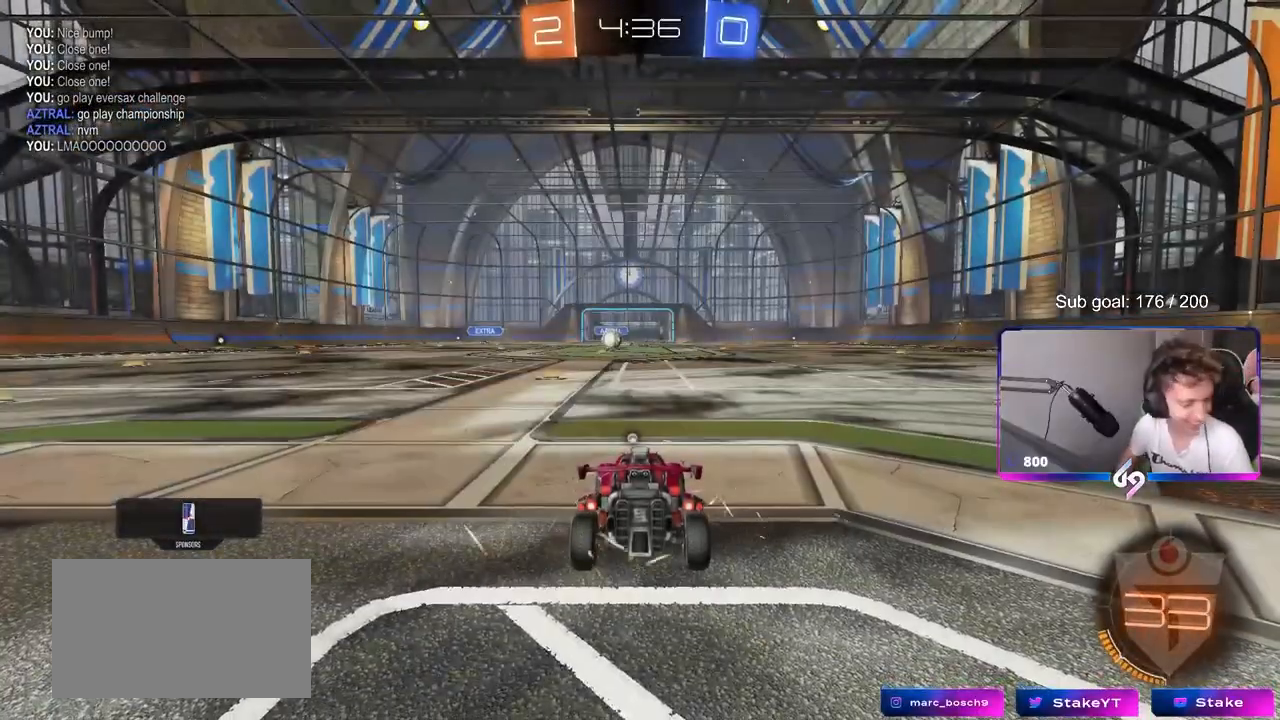
{"keys": [], "mouse": [], "mouse_move": "up", "events": [[33, "mouse_right", "up"], [83, "mouse_wheel", "down"], [217, "z", "down"], [250, "mouse_wheel", "up"], [300, "x", "down"], [317, "z", "up"], [400, "x", "up"]]}
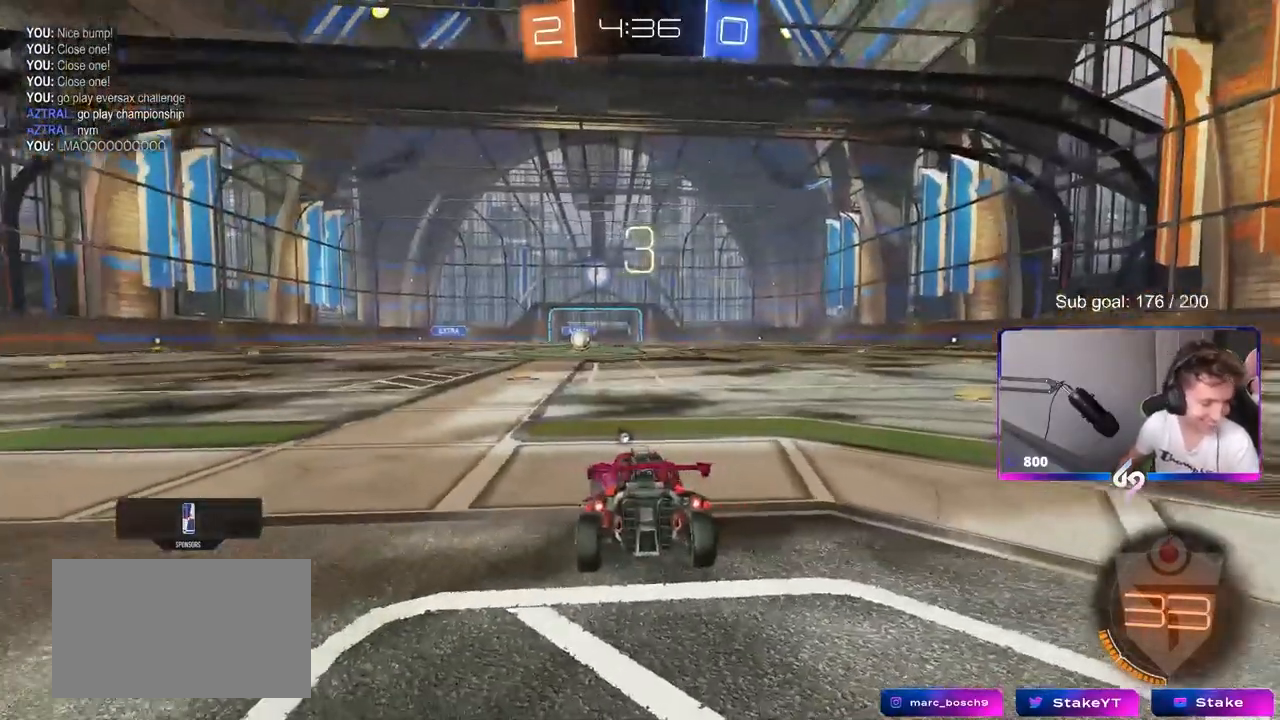
{"keys": ["tab"], "mouse": ["wheel"], "mouse_move": "right", "events": [[233, "mouse_wheel", "down"], [233, "tab", "down"], [383, "mouse_wheel", "up"], [433, "mouse_wheel", "down"]]}
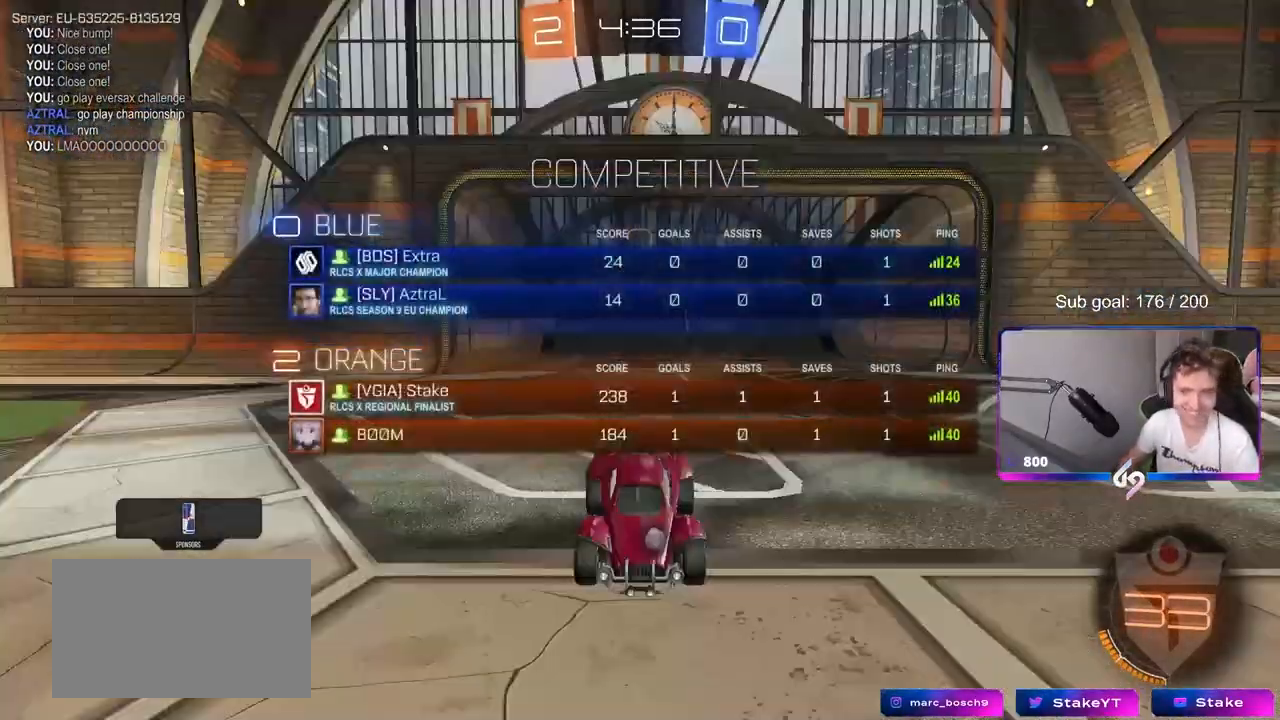
{"keys": [], "mouse": [], "mouse_move": "down", "events": [[50, "mouse_wheel", "up"], [117, "tab", "up"]]}
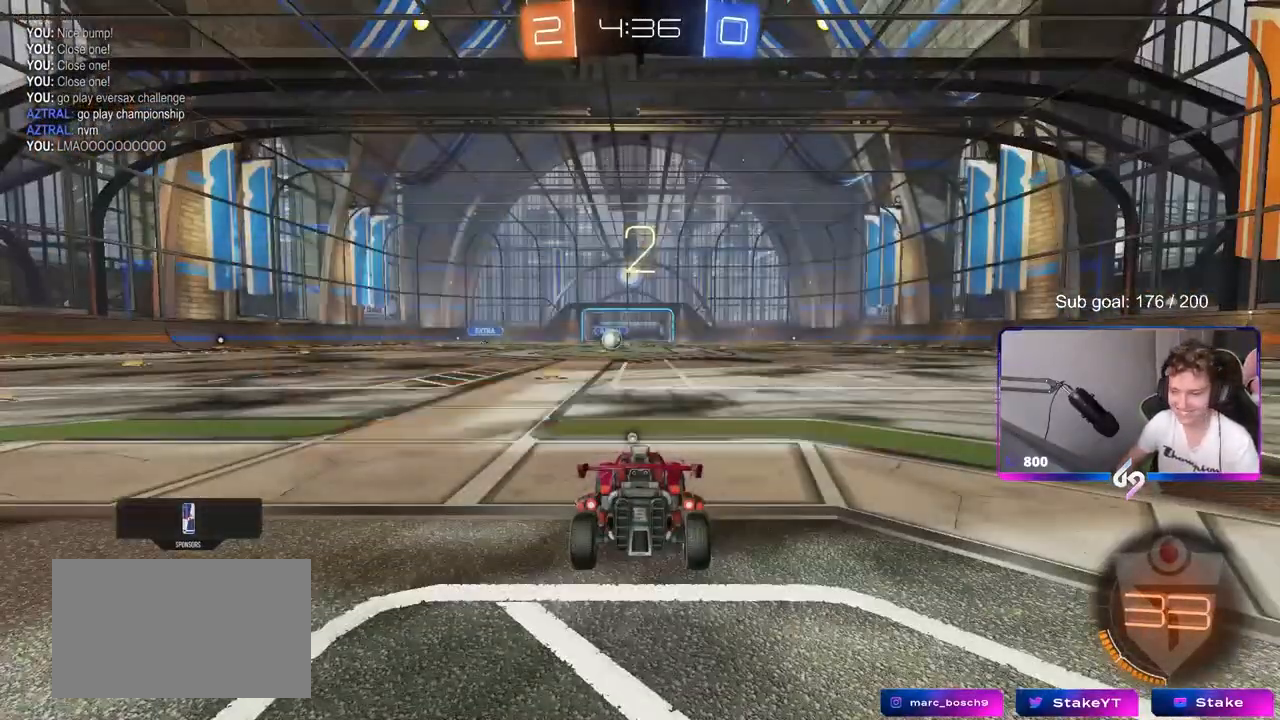
{"keys": ["tab", "w"], "mouse": ["wheel"], "mouse_move": "down", "events": [[133, "tab", "down"], [233, "mouse_wheel", "down"], [317, "w", "down"], [367, "mouse_wheel", "up"], [417, "mouse_wheel", "down"]]}
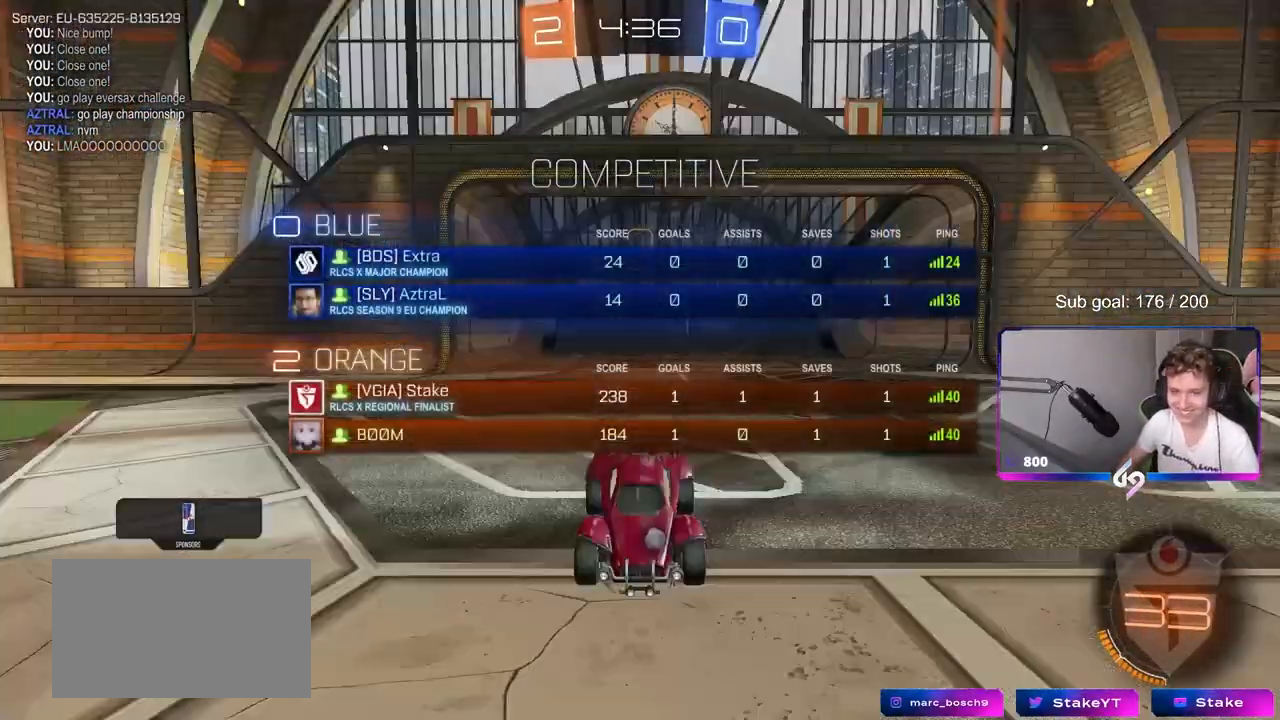
{"keys": ["tab", "w"], "mouse": [], "events": [[50, "mouse_wheel", "up"], [150, "mouse_wheel", "down"], [267, "mouse_wheel", "up"]]}
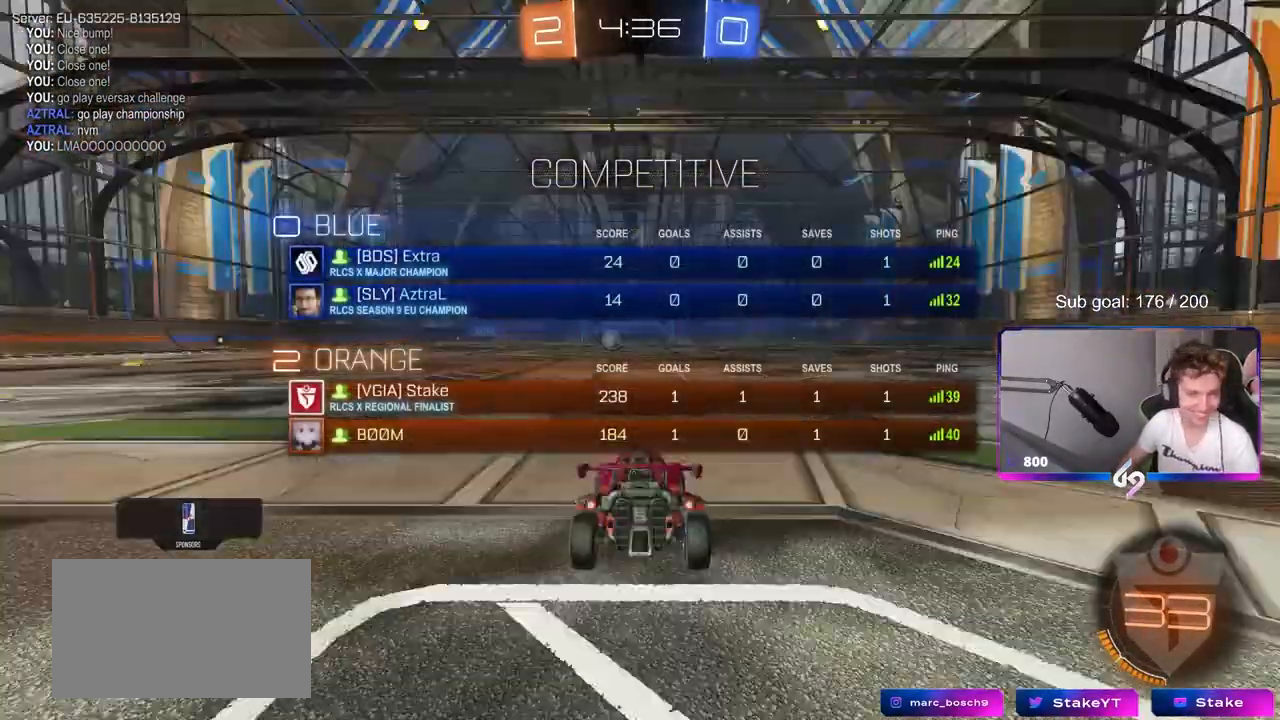
{"keys": ["w"], "mouse": [], "mouse_move": "right", "events": [[200, "tab", "up"]]}
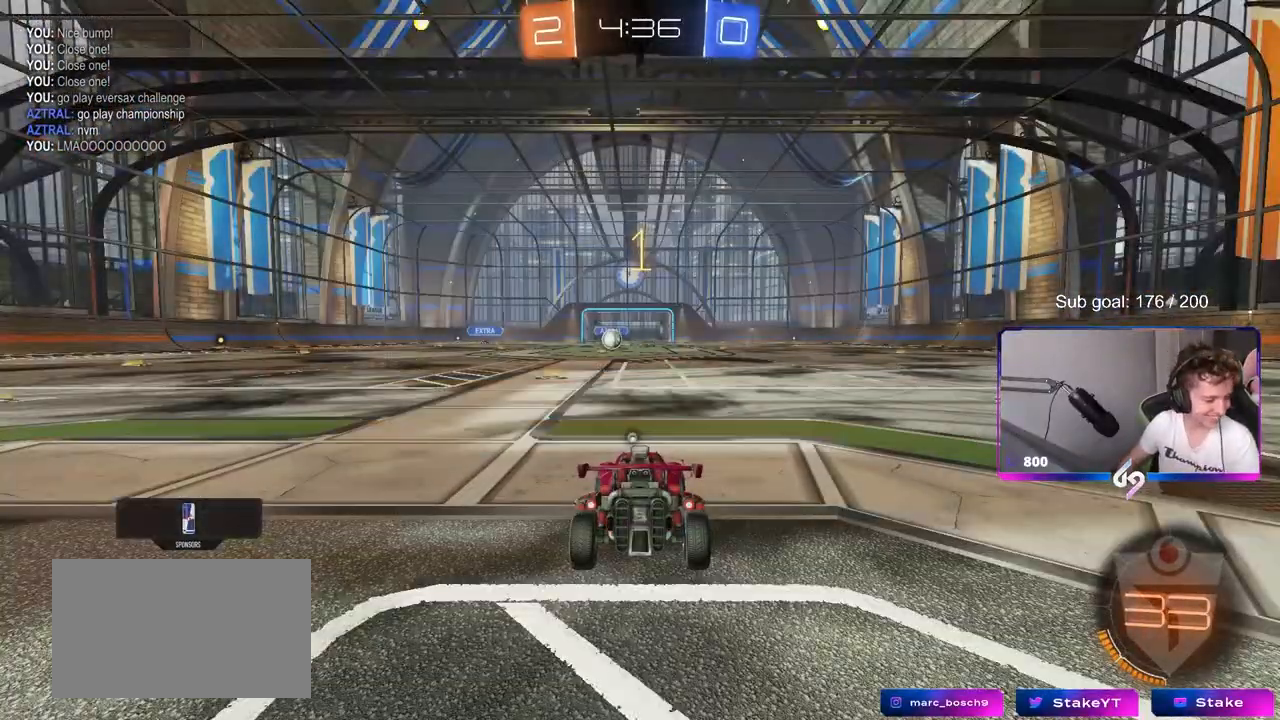
{"keys": ["d", "w"], "mouse": ["left", "right"], "mouse_move": "down-left", "events": [[117, "mouse_left", "down"], [500, "d", "down"], [500, "mouse_right", "down"]]}
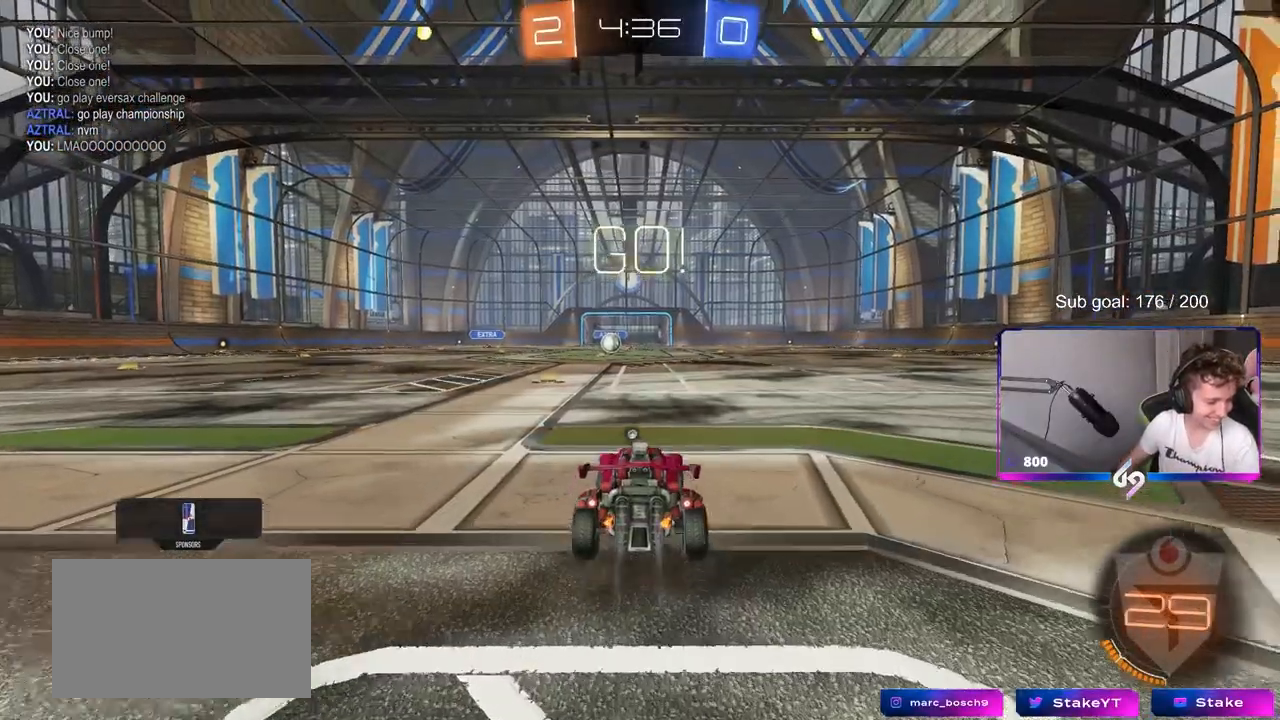
{"keys": ["a", "s", "shift"], "mouse": ["left"], "mouse_move": "still", "events": [[50, "d", "up"], [100, "mouse_right", "up"], [100, "shift", "down"], [150, "a", "down"], [150, "mouse_right", "down"], [200, "s", "down"], [200, "w", "up"], [333, "mouse_right", "up"]]}
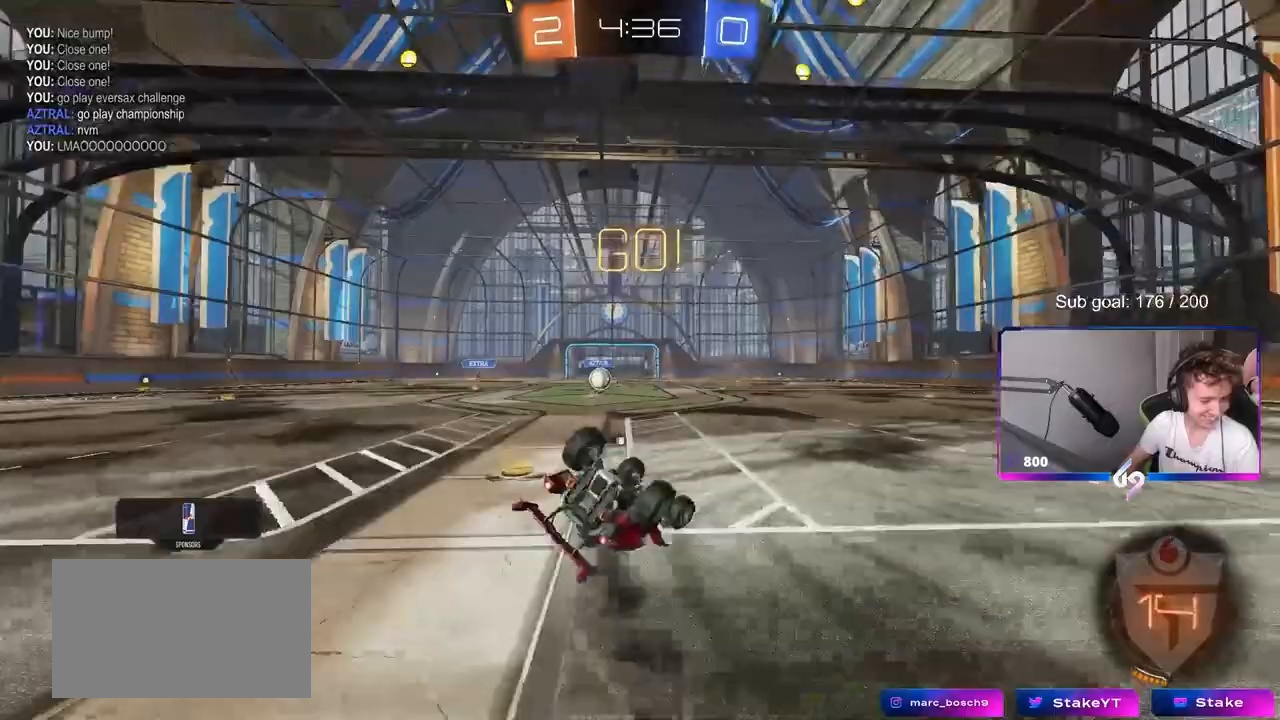
{"keys": [], "mouse": [], "mouse_move": "still", "events": [[17, "mouse_left", "up"], [67, "s", "up"], [200, "s", "down"], [350, "s", "up"], [400, "a", "up"], [400, "shift", "up"]]}
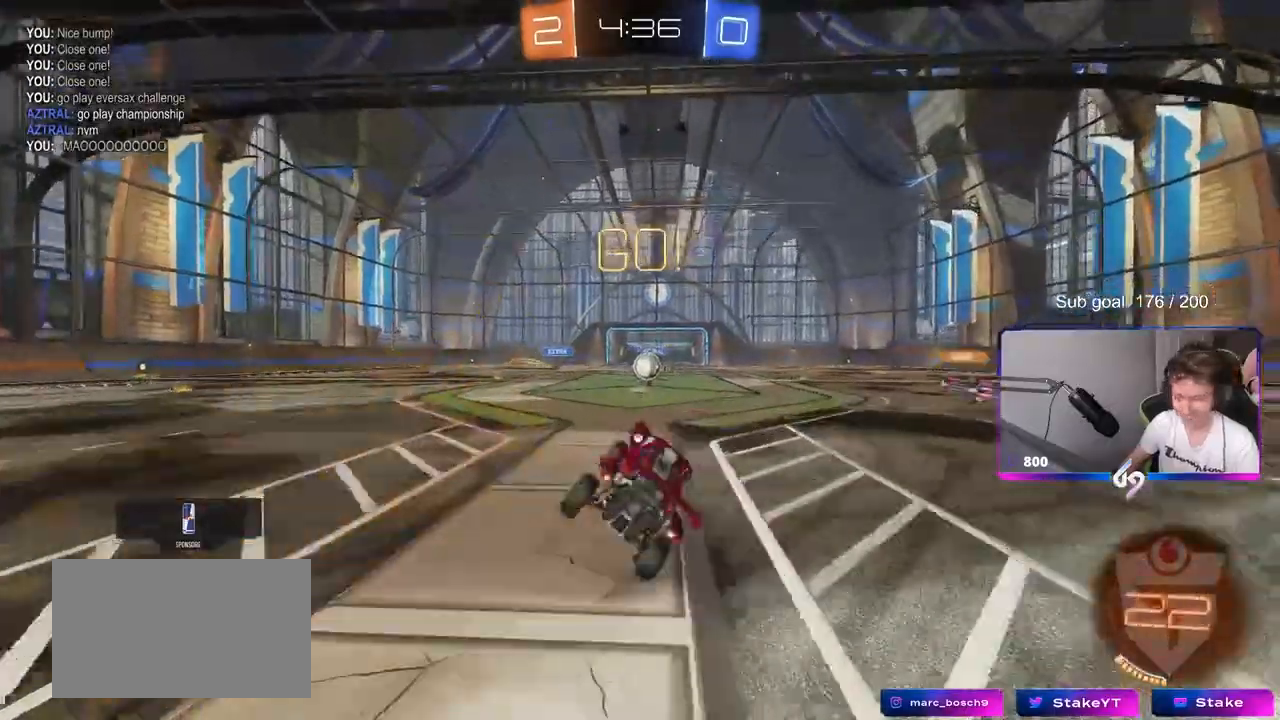
{"keys": ["w"], "mouse": [], "mouse_move": "still", "events": [[33, "space", "down"], [167, "w", "down"], [217, "space", "up"], [400, "a", "down"], [450, "a", "up"]]}
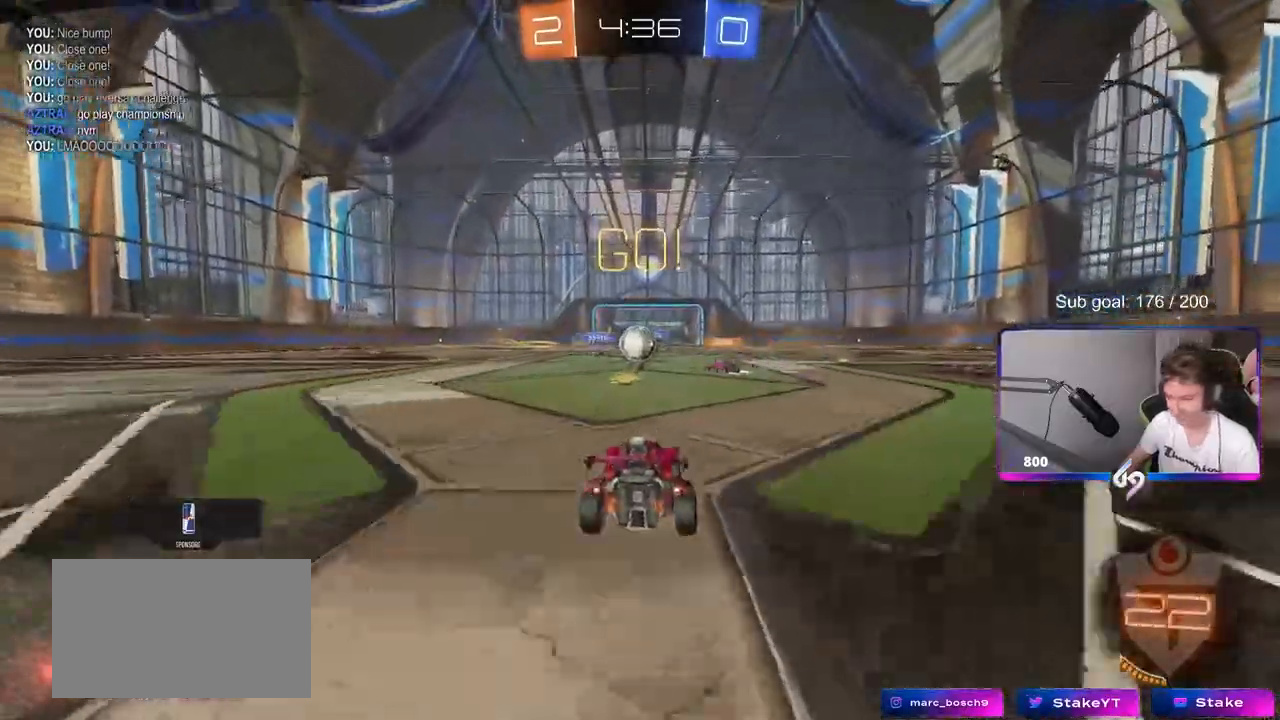
{"keys": ["a", "w"], "mouse": ["left"], "mouse_move": "still", "events": [[333, "d", "down"], [367, "a", "down"], [367, "d", "up"], [467, "mouse_left", "down"]]}
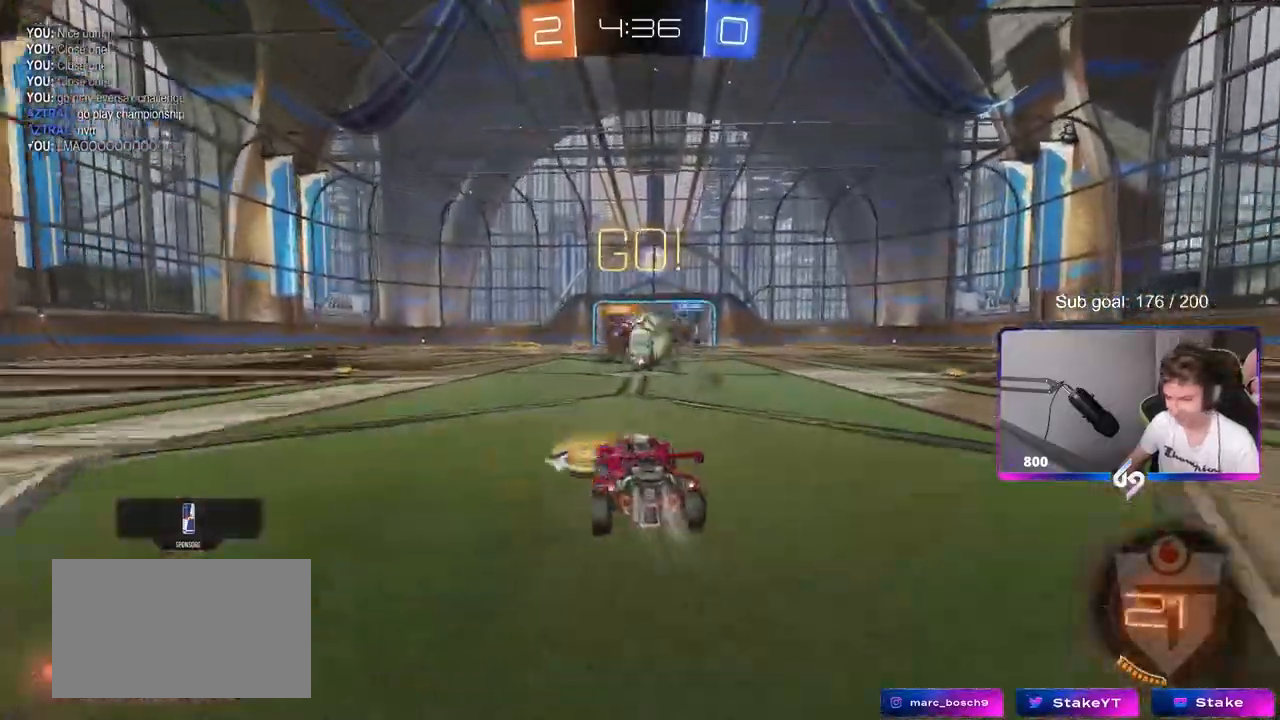
{"keys": ["d"], "mouse": ["left"], "mouse_move": "down", "events": [[67, "a", "up"], [67, "d", "down"], [350, "d", "up"], [350, "w", "up"], [400, "mouse_right", "down"], [483, "d", "down"], [483, "mouse_right", "up"]]}
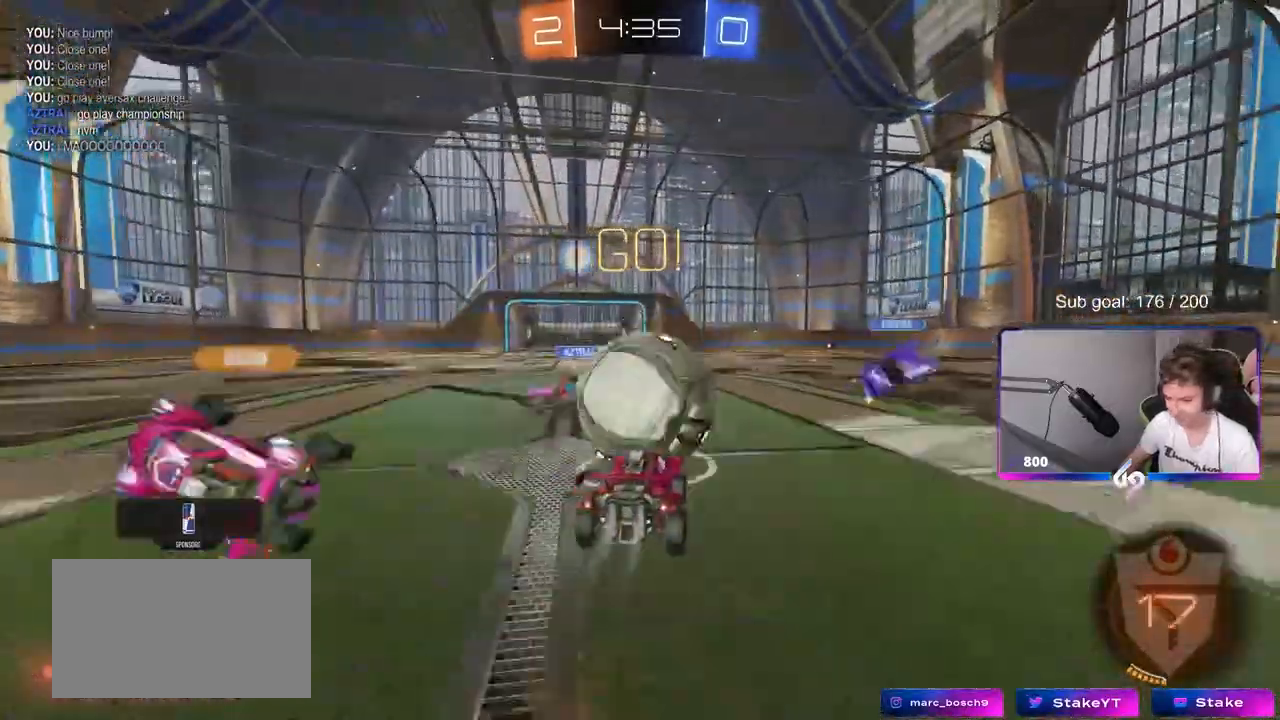
{"keys": ["d", "shift"], "mouse": [], "mouse_move": "still", "events": [[33, "shift", "down"], [83, "mouse_right", "down"], [217, "mouse_right", "up"], [367, "mouse_left", "up"]]}
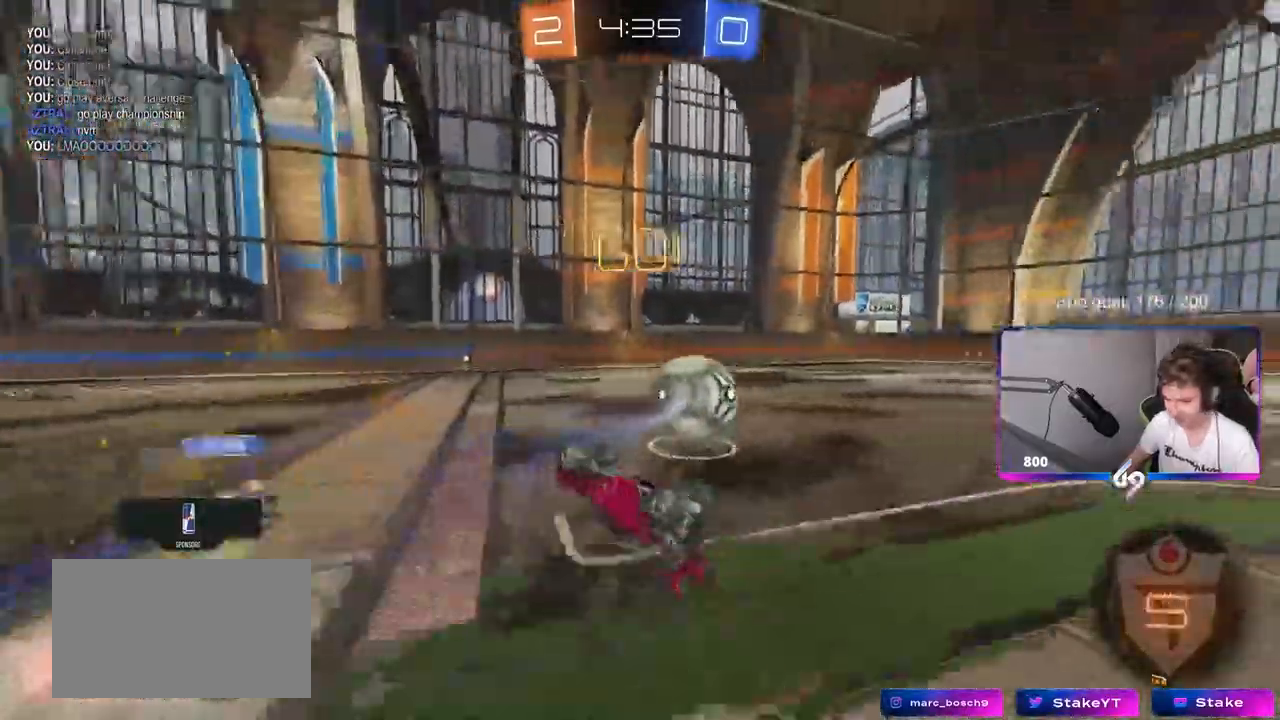
{"keys": ["d", "w"], "mouse": [], "mouse_move": "still", "events": [[17, "w", "down"], [183, "shift", "up"], [383, "d", "up"], [467, "d", "down"]]}
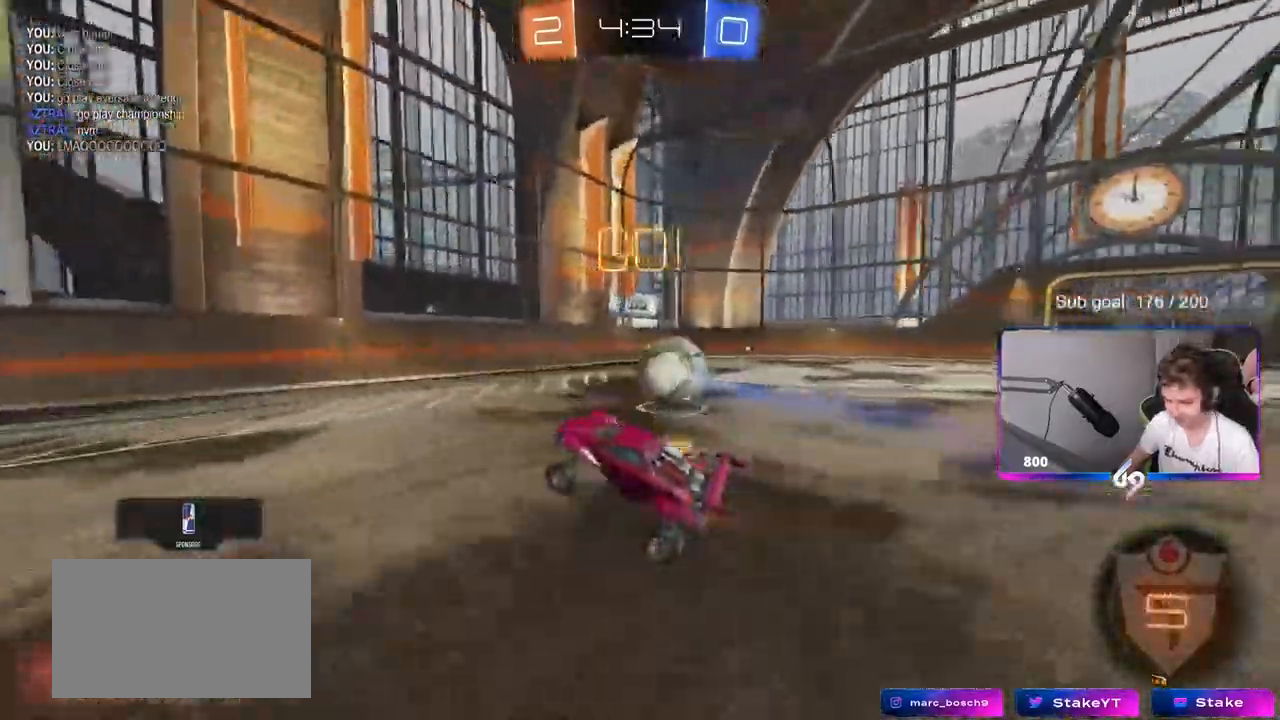
{"keys": ["d", "w"], "mouse": ["left"], "mouse_move": "still", "events": [[300, "mouse_left", "down"], [300, "shift", "down"], [350, "shift", "up"]]}
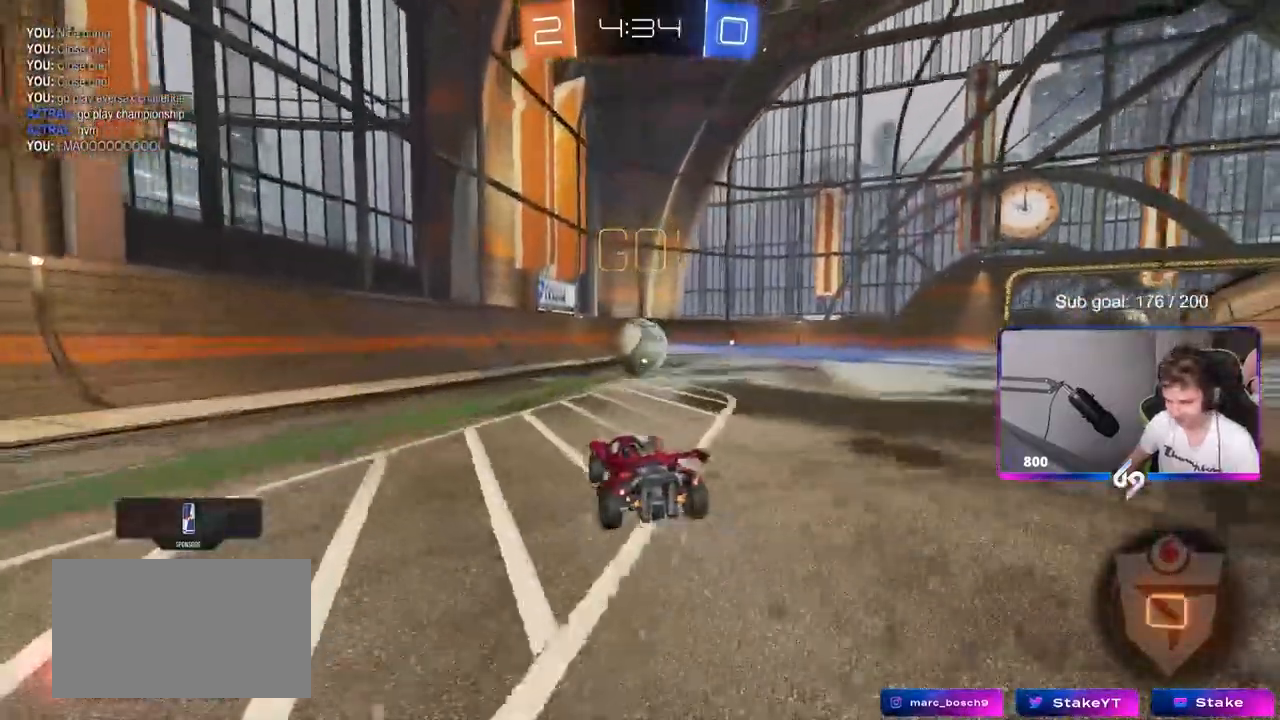
{"keys": ["d", "s", "shift", "space"], "mouse": [], "mouse_move": "up-left", "events": [[133, "d", "up"], [167, "mouse_right", "down"], [267, "d", "down"], [267, "mouse_right", "up"], [267, "shift", "down"], [317, "mouse_right", "down"], [367, "s", "down"], [367, "w", "up"], [450, "mouse_left", "up"], [500, "mouse_right", "up"], [500, "space", "down"]]}
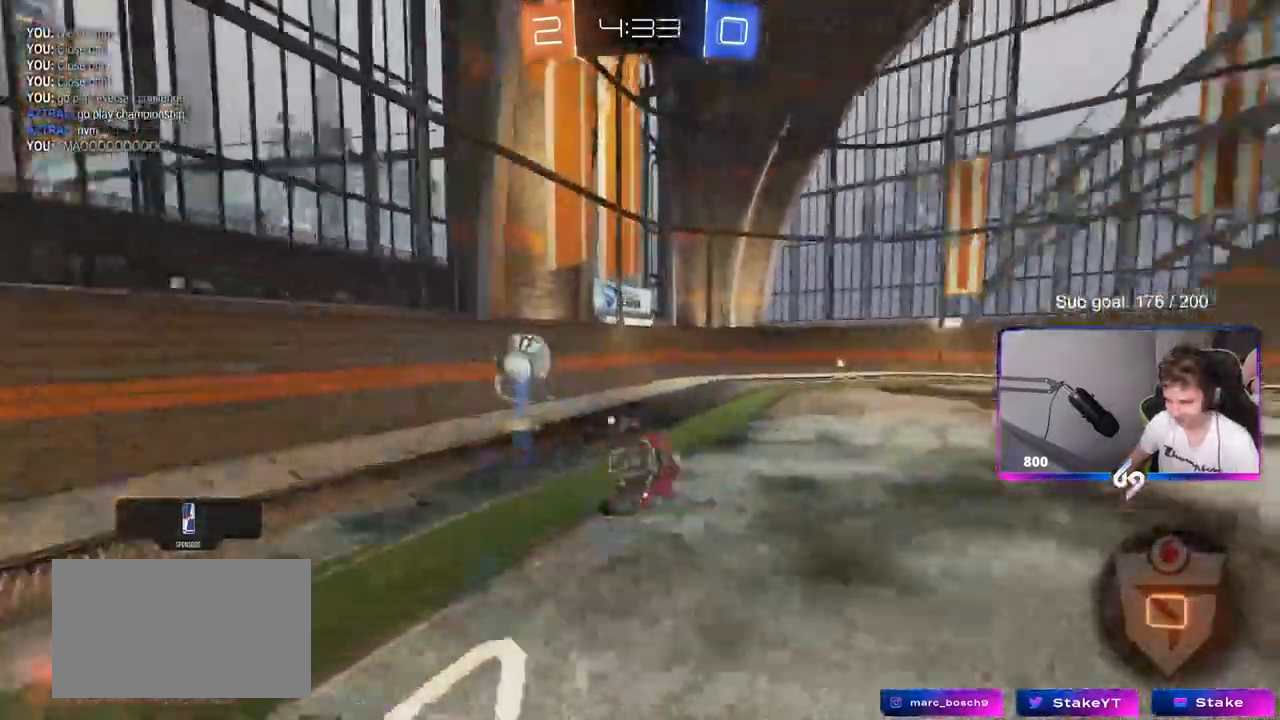
{"keys": ["d", "s", "shift", "space"], "mouse": [], "mouse_move": "still", "events": [[150, "space", "up"], [183, "s", "up"], [317, "s", "down"], [483, "space", "down"]]}
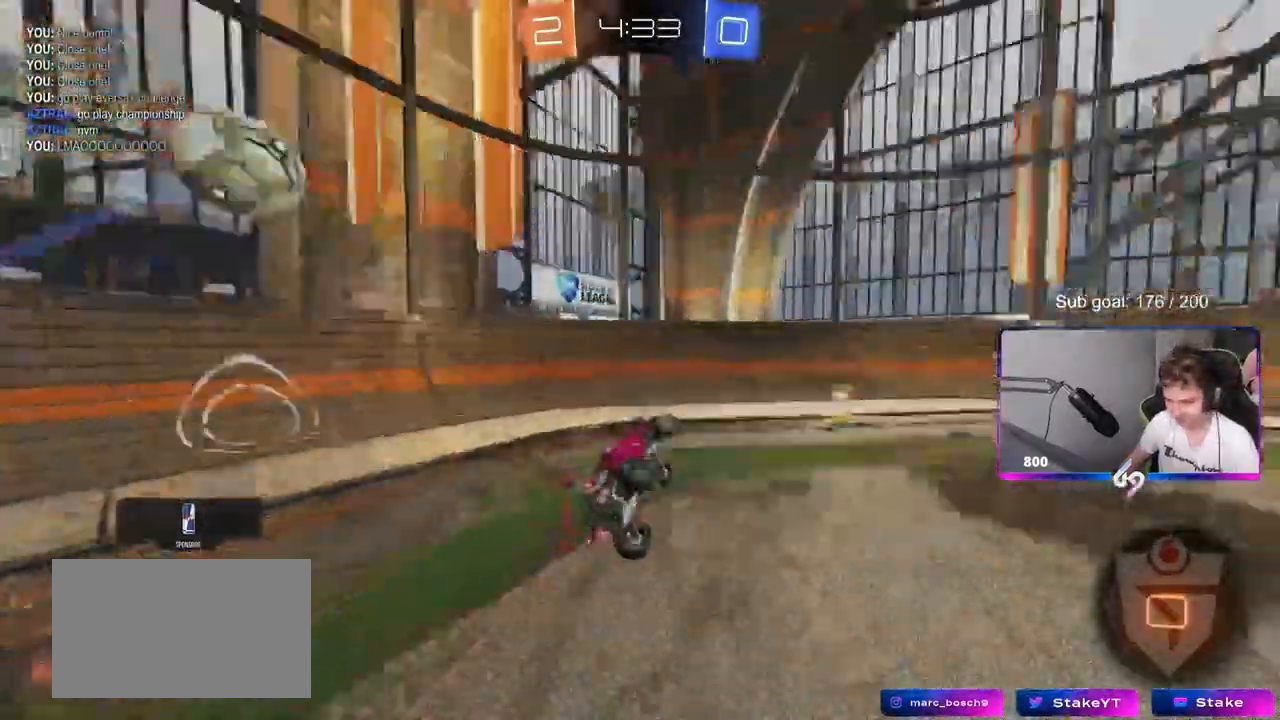
{"keys": ["a", "s"], "mouse": [], "mouse_move": "still", "events": [[67, "d", "up"], [67, "s", "up"], [67, "shift", "up"], [67, "space", "up"], [300, "a", "down"], [350, "s", "down"]]}
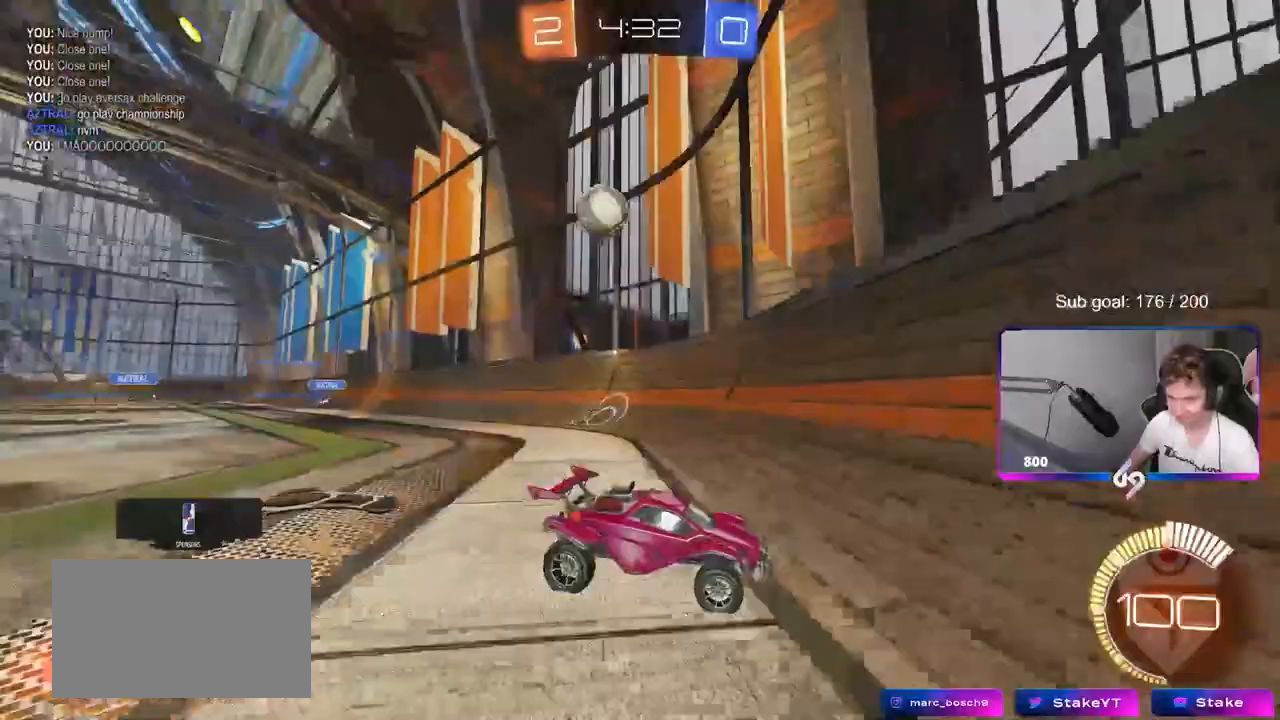
{"keys": ["a", "w"], "mouse": [], "mouse_move": "still", "events": [[133, "s", "up"], [267, "w", "down"]]}
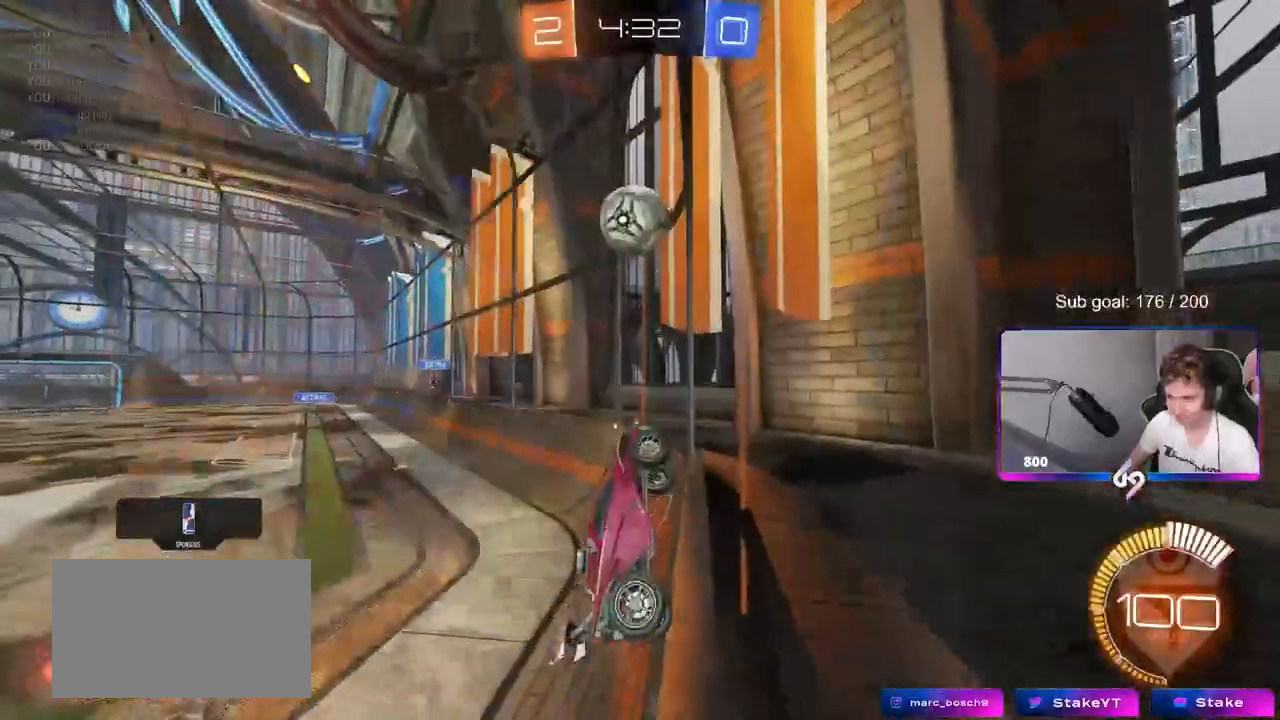
{"keys": ["w"], "mouse": ["left"], "mouse_move": "still", "events": [[100, "a", "up"], [100, "w", "up"], [150, "s", "down"], [250, "d", "down"], [283, "s", "up"], [383, "d", "up"], [383, "w", "down"], [467, "mouse_left", "down"]]}
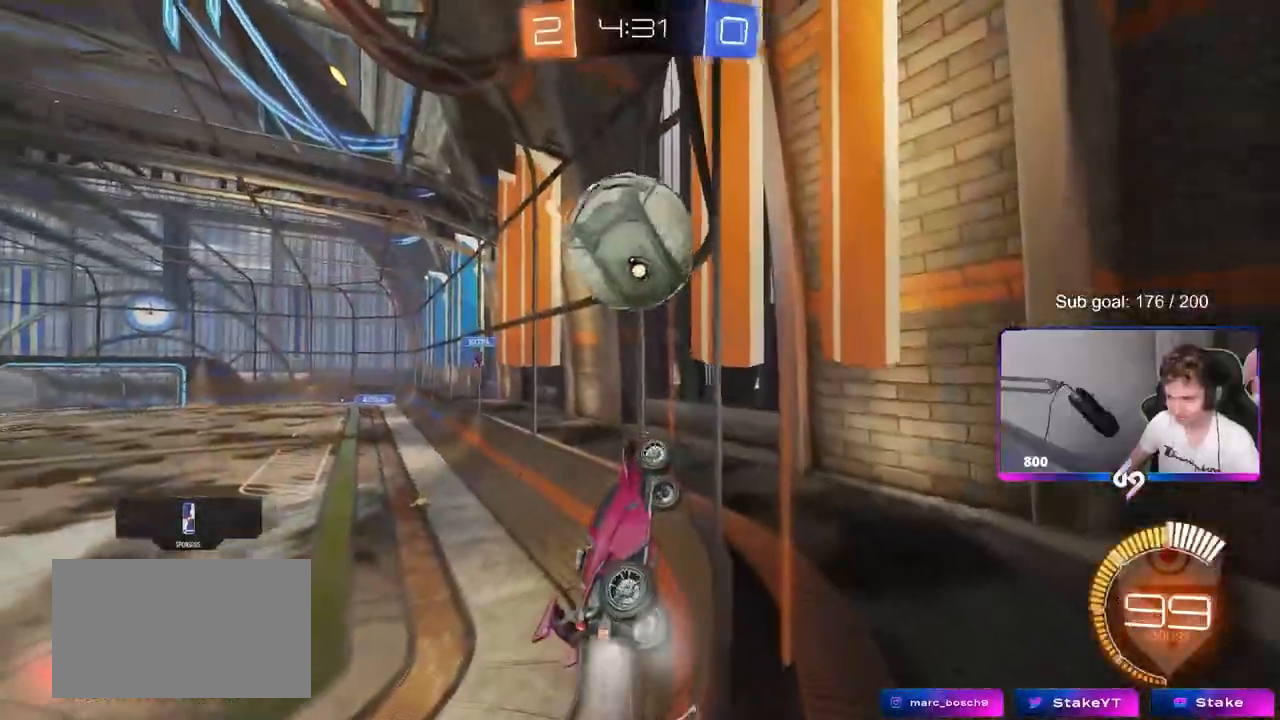
{"keys": ["a", "s", "shift"], "mouse": ["left"], "mouse_move": "down", "events": [[17, "d", "down"], [67, "mouse_left", "up"], [117, "d", "up"], [117, "w", "up"], [200, "mouse_right", "down"], [250, "a", "down"], [250, "shift", "down"], [300, "mouse_left", "down"], [300, "s", "down"], [350, "mouse_right", "up"], [400, "s", "up"], [500, "s", "down"]]}
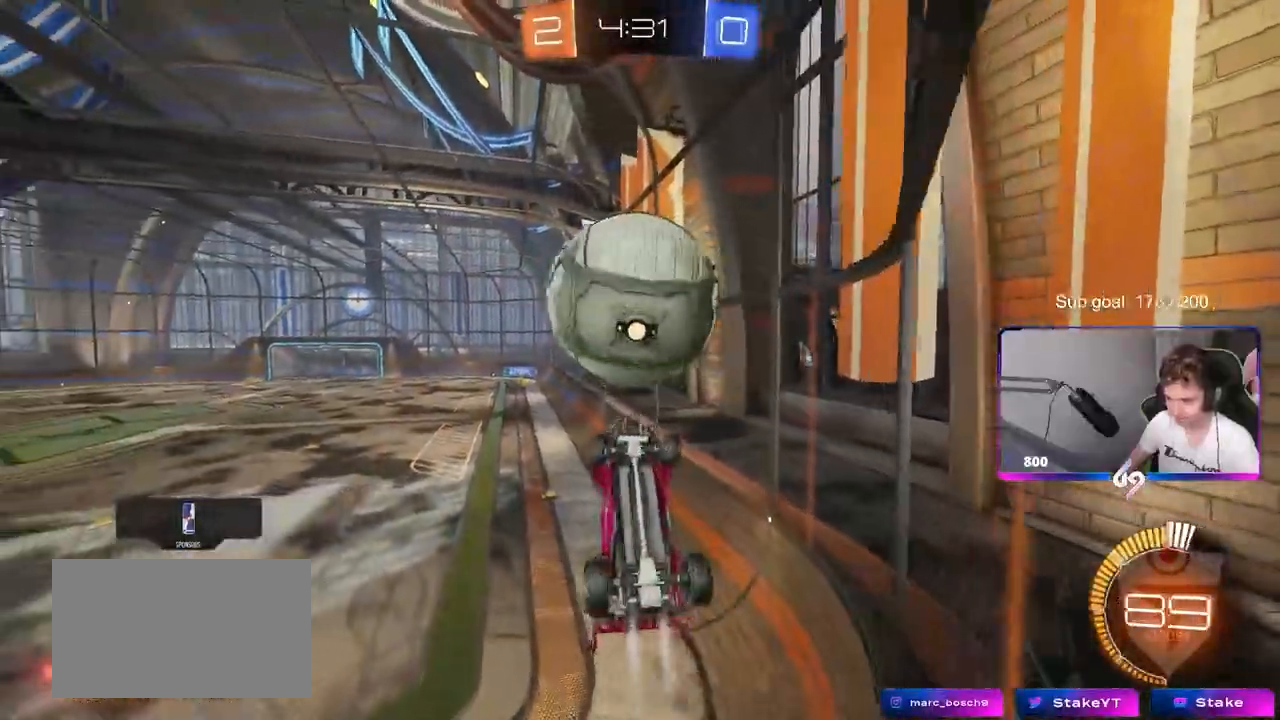
{"keys": ["a", "shift", "w"], "mouse": ["left", "right"], "mouse_move": "still", "events": [[33, "s", "up"], [83, "s", "down"], [217, "s", "up"], [317, "w", "down"], [500, "mouse_right", "down"]]}
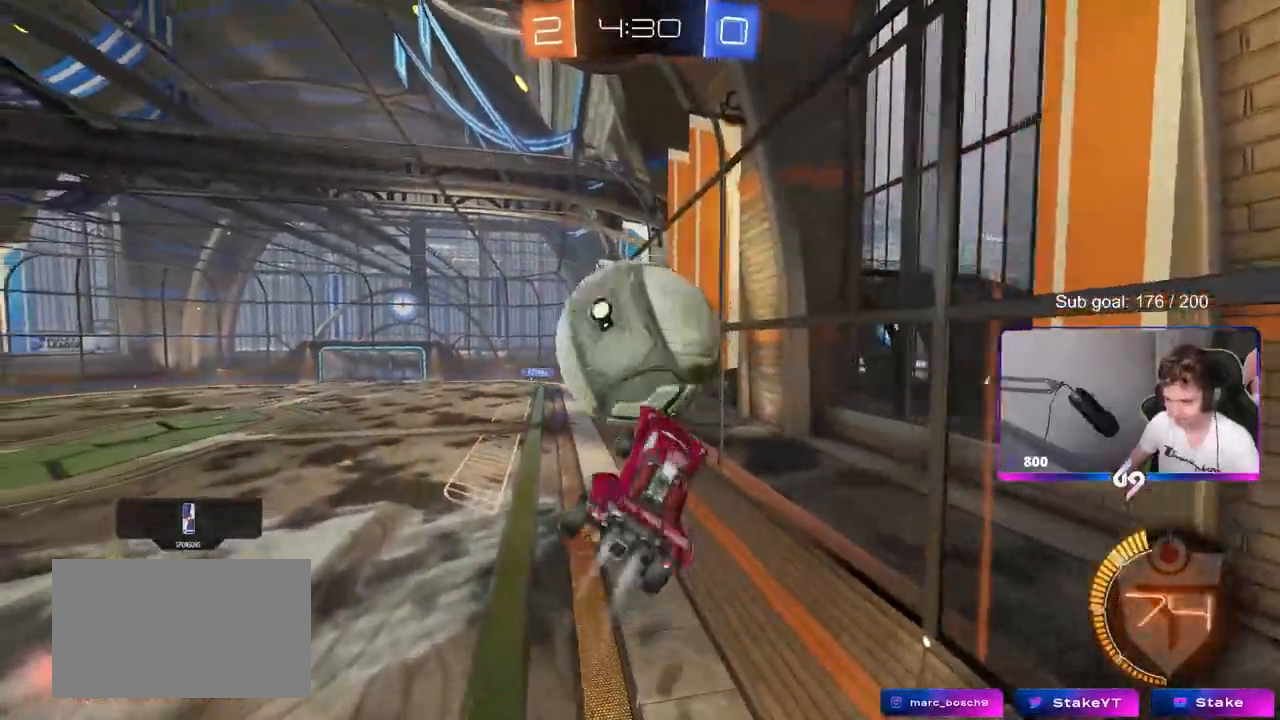
{"keys": ["a", "s", "shift"], "mouse": ["left"], "mouse_move": "still", "events": [[100, "s", "down"], [100, "w", "up"], [183, "mouse_right", "up"], [333, "s", "up"], [467, "s", "down"]]}
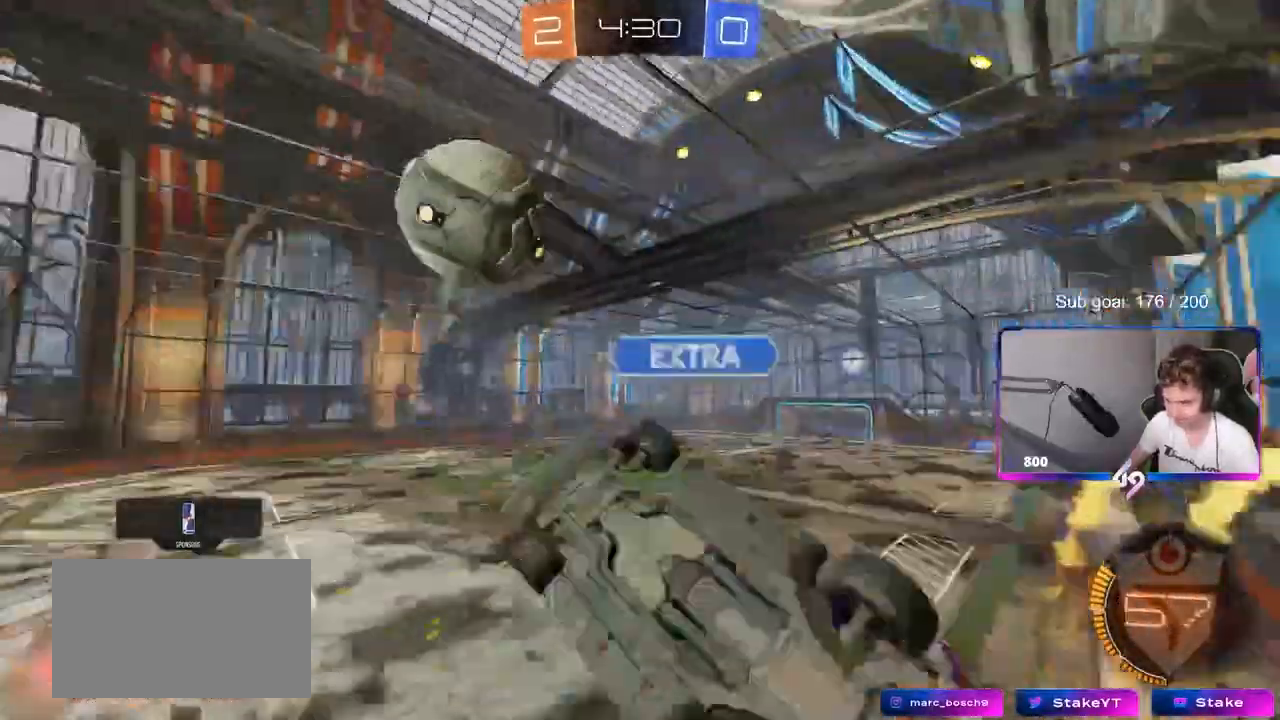
{"keys": ["a", "w"], "mouse": [], "mouse_move": "still", "events": [[117, "mouse_left", "up"], [117, "s", "up"], [300, "w", "down"], [433, "shift", "up"]]}
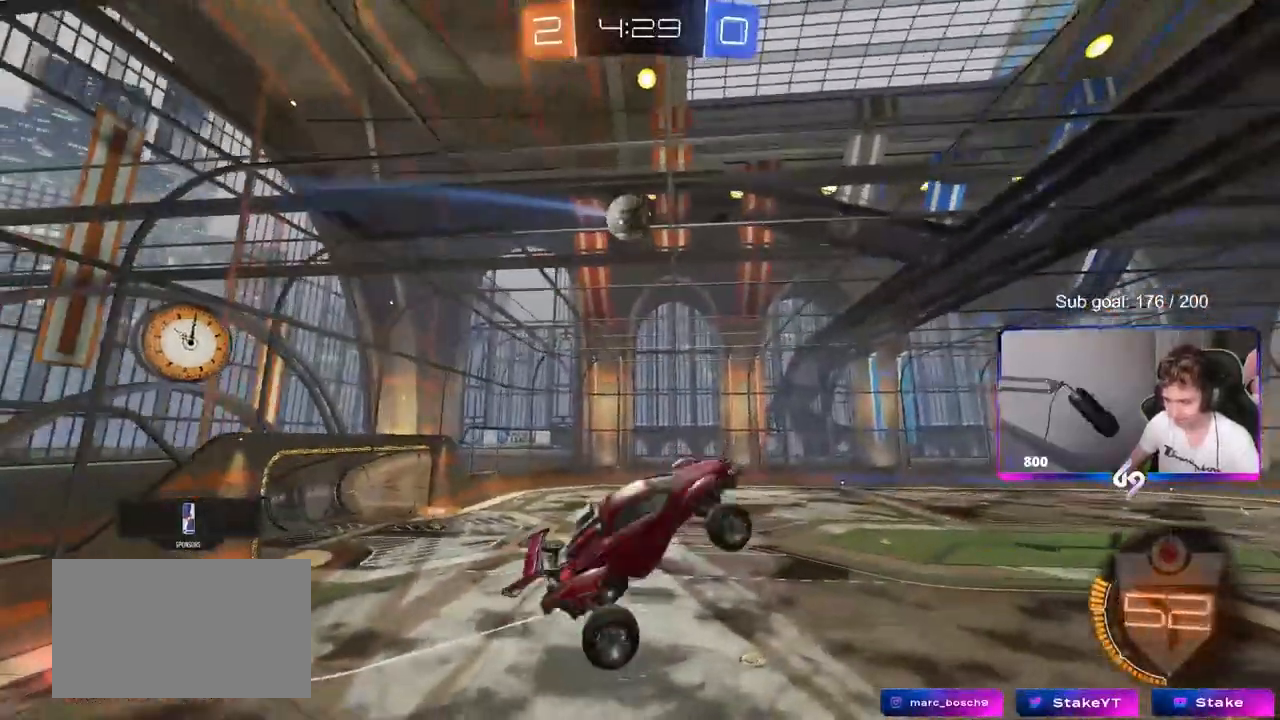
{"keys": [], "mouse": [], "mouse_move": "still", "events": [[33, "a", "up"], [83, "w", "up"], [217, "d", "down"], [317, "shift", "down"], [367, "d", "up"], [367, "shift", "up"]]}
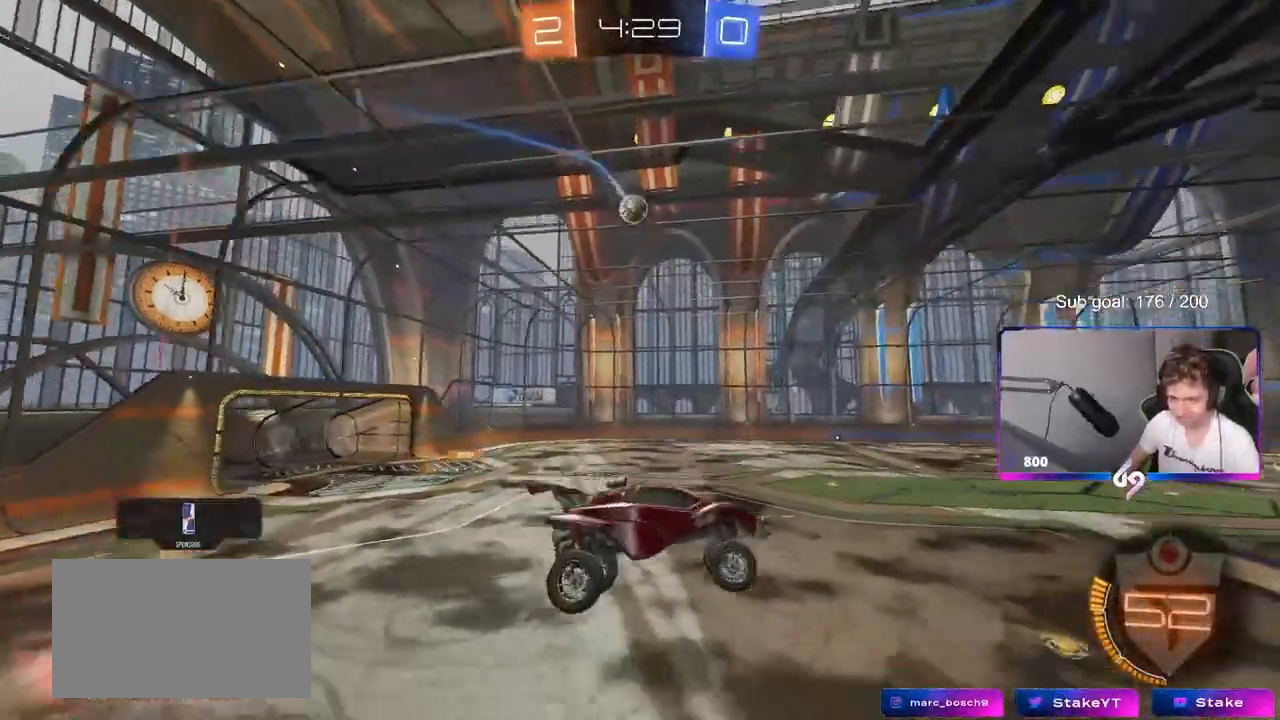
{"keys": ["a", "w"], "mouse": [], "mouse_move": "still", "events": [[417, "a", "down"], [467, "w", "down"]]}
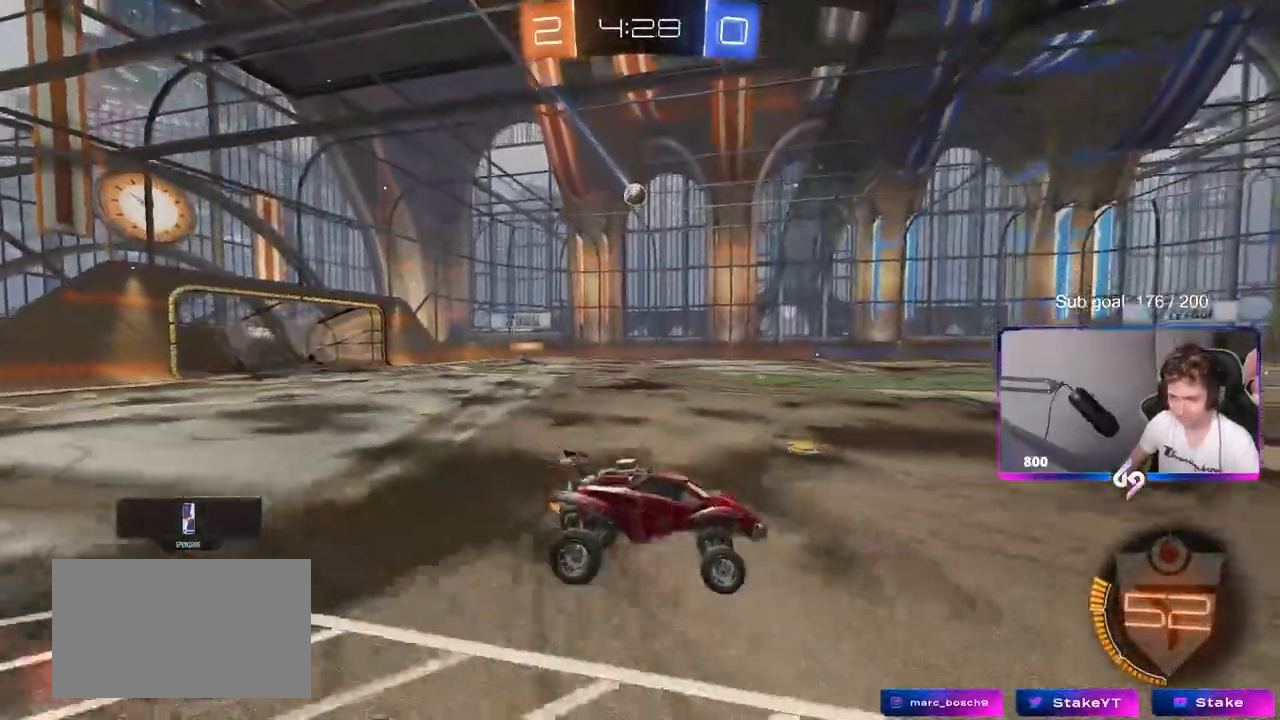
{"keys": ["a", "w"], "mouse": ["left"], "mouse_move": "still", "events": [[100, "a", "up"], [250, "mouse_left", "down"], [300, "a", "down"]]}
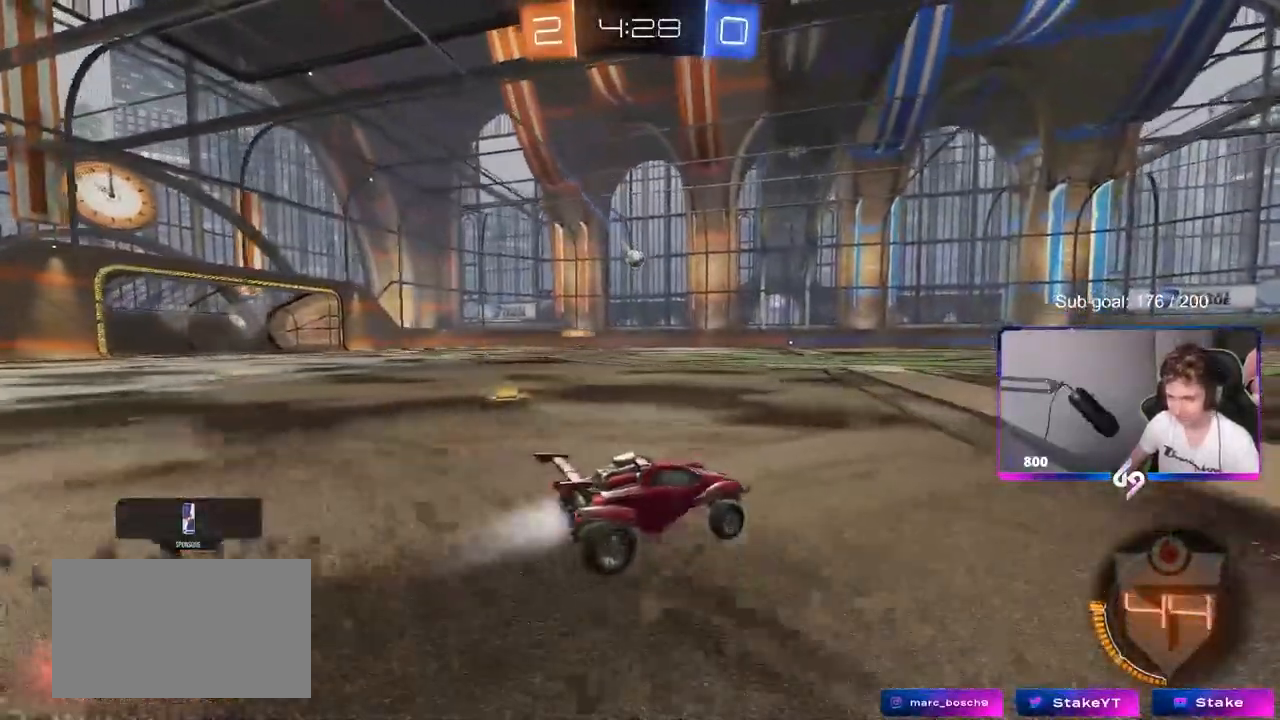
{"keys": ["w"], "mouse": [], "mouse_move": "still", "events": [[33, "a", "up"], [117, "mouse_left", "up"], [217, "a", "down"], [400, "a", "up"]]}